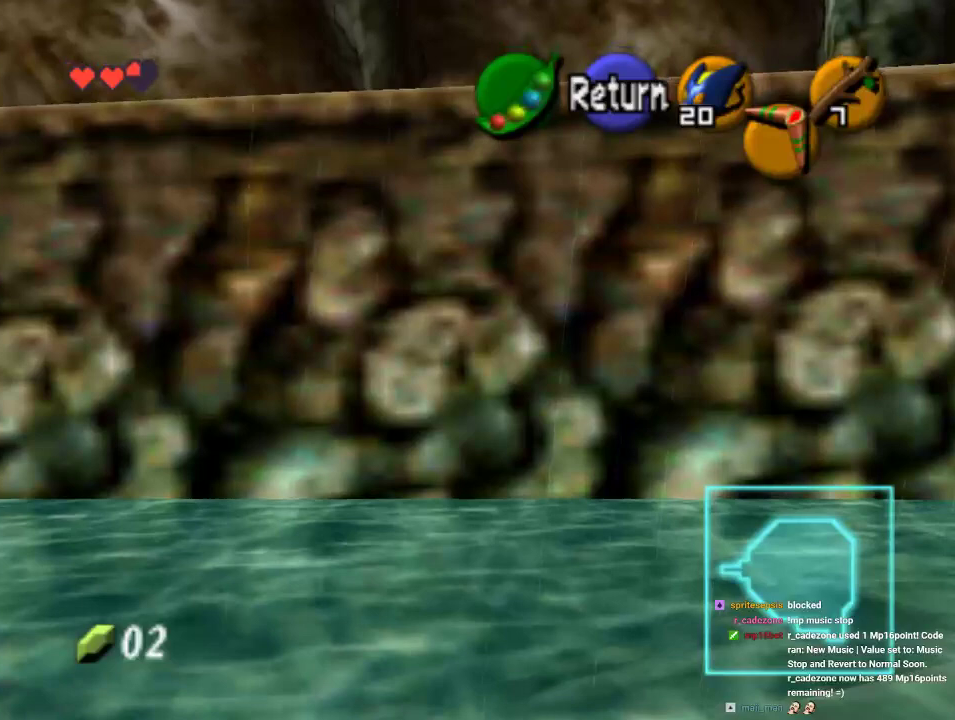
Gameplay with a controller (Nintendo layout); each line is a JSON object with the inputs held at the frame after it. "events" lists button and stick changes between this image and that frame as [ms after this image, input, new state], when the widget could be followed in between. Not read: L1 L3 R1 R3.
{"buttons": [], "left_stick": "center", "events": [[67, "left_stick", "left"], [200, "left_stick", "center"]]}
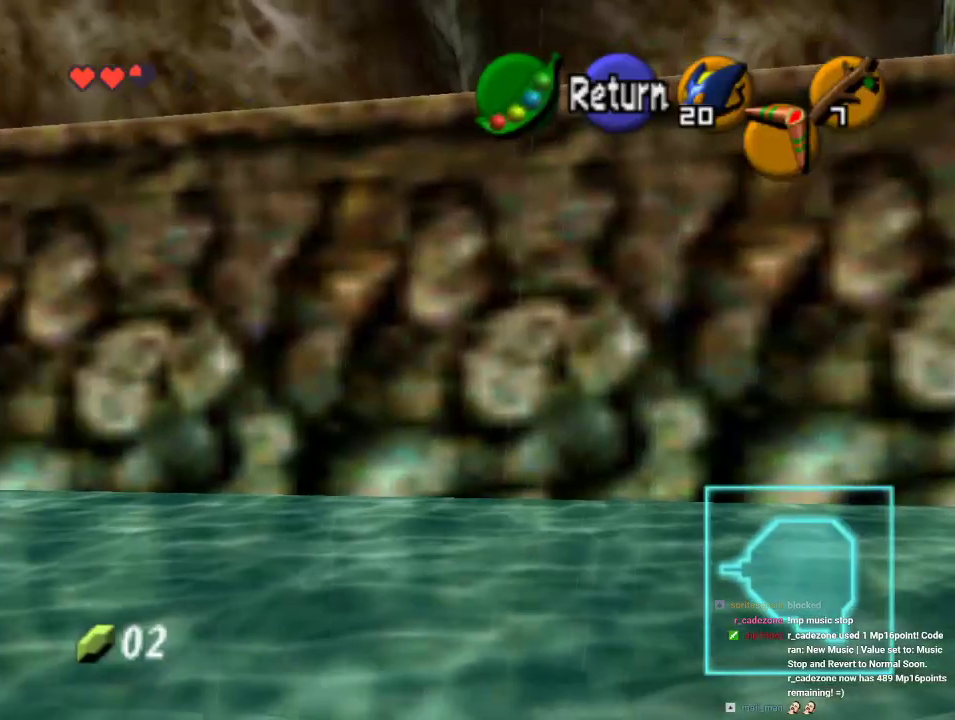
{"buttons": [], "left_stick": "center", "events": [[367, "left_stick", "up-left"], [433, "left_stick", "center"]]}
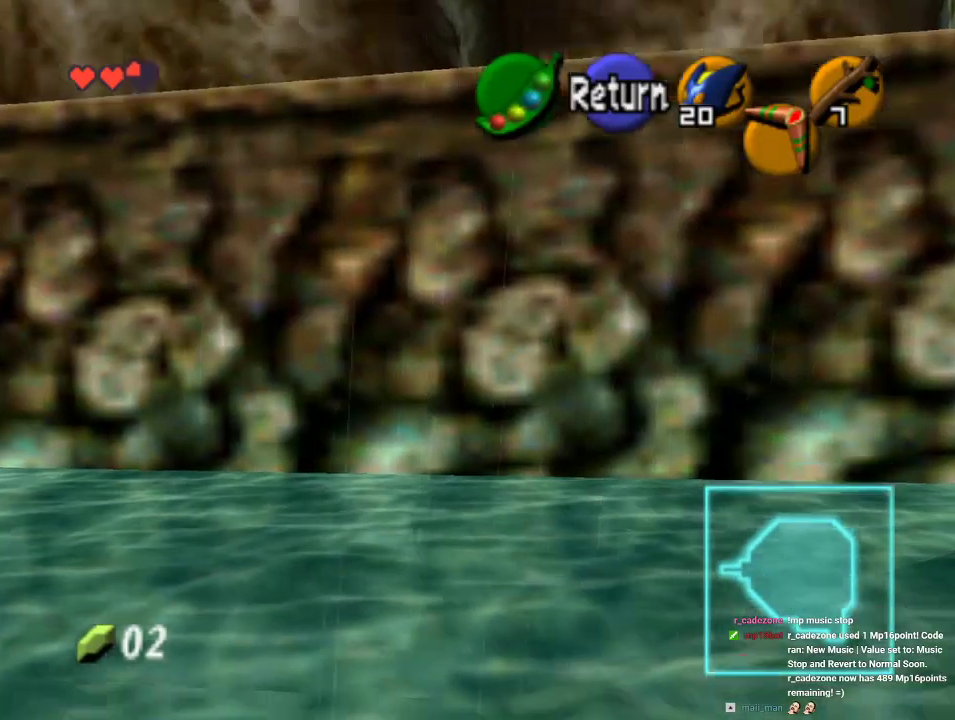
{"buttons": [], "left_stick": "center", "events": []}
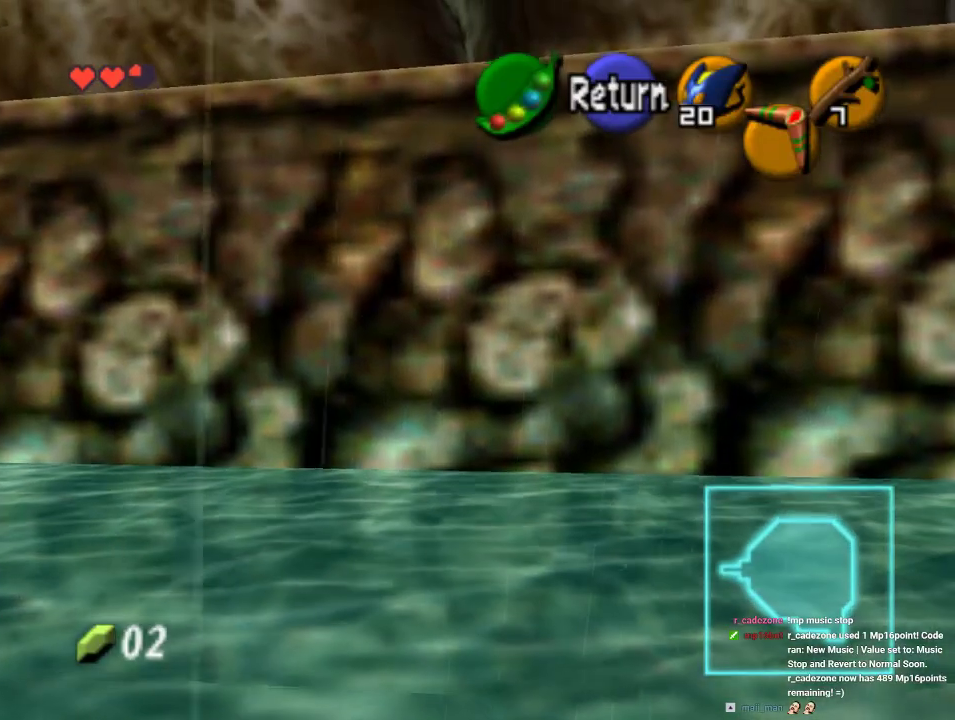
{"buttons": [], "left_stick": "center", "events": [[433, "left_stick", "up-left"], [500, "left_stick", "center"]]}
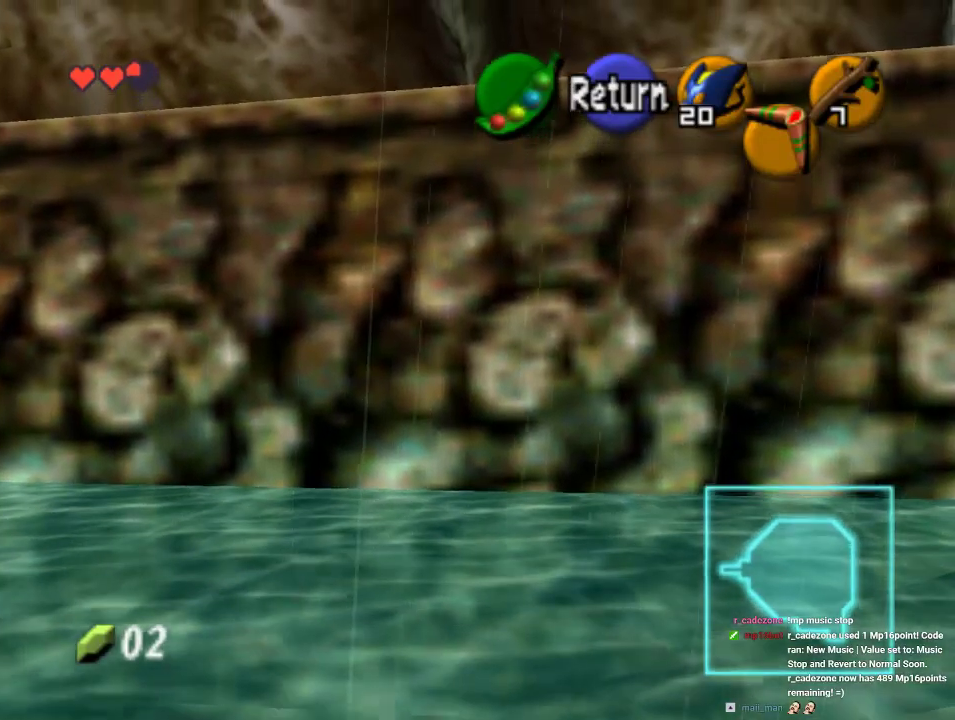
{"buttons": [], "left_stick": "center", "events": []}
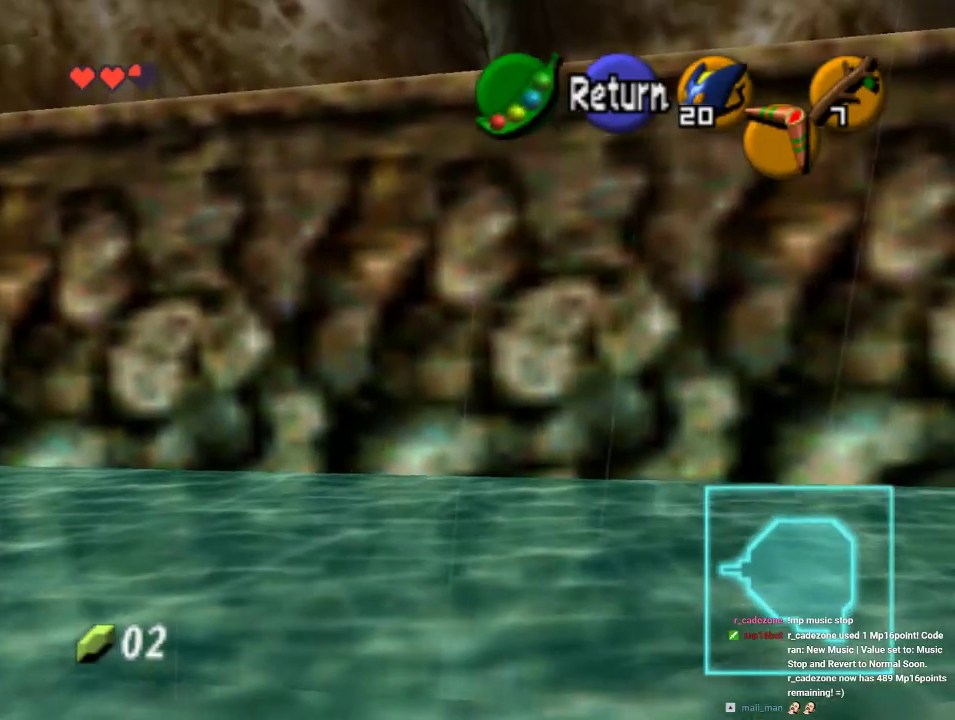
{"buttons": [], "left_stick": "center", "events": []}
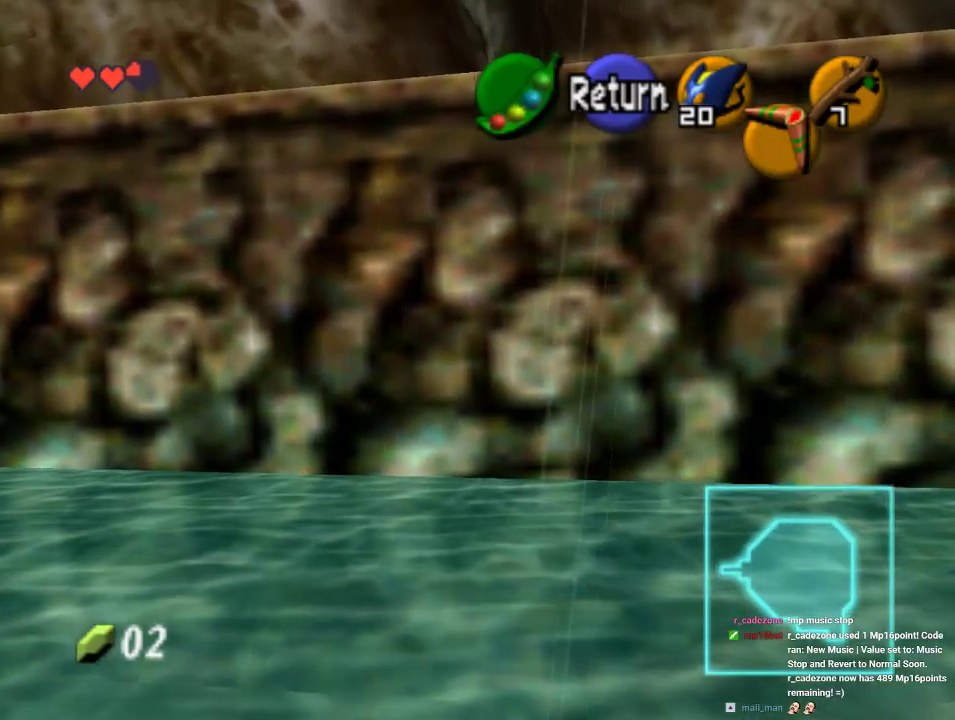
{"buttons": [], "left_stick": "center", "events": []}
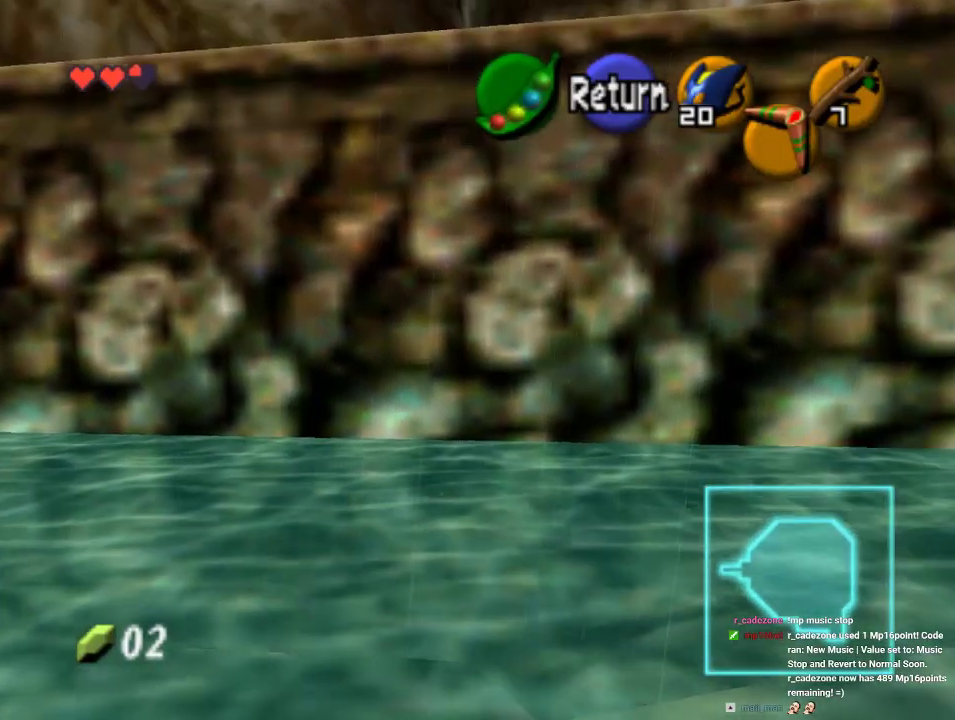
{"buttons": [], "left_stick": "center", "events": []}
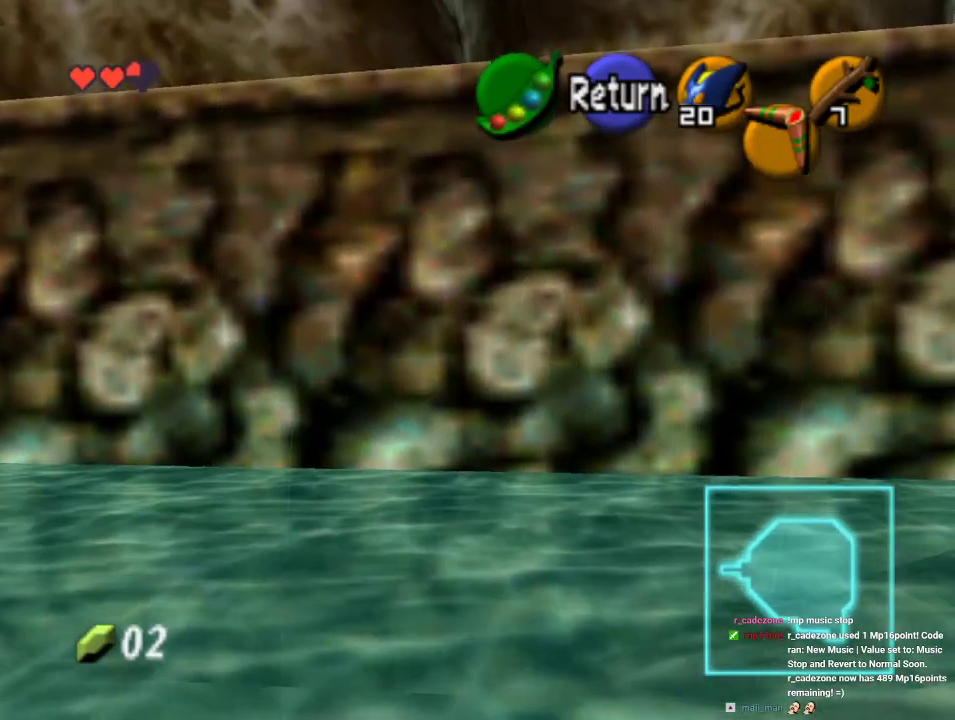
{"buttons": [], "left_stick": "center", "events": []}
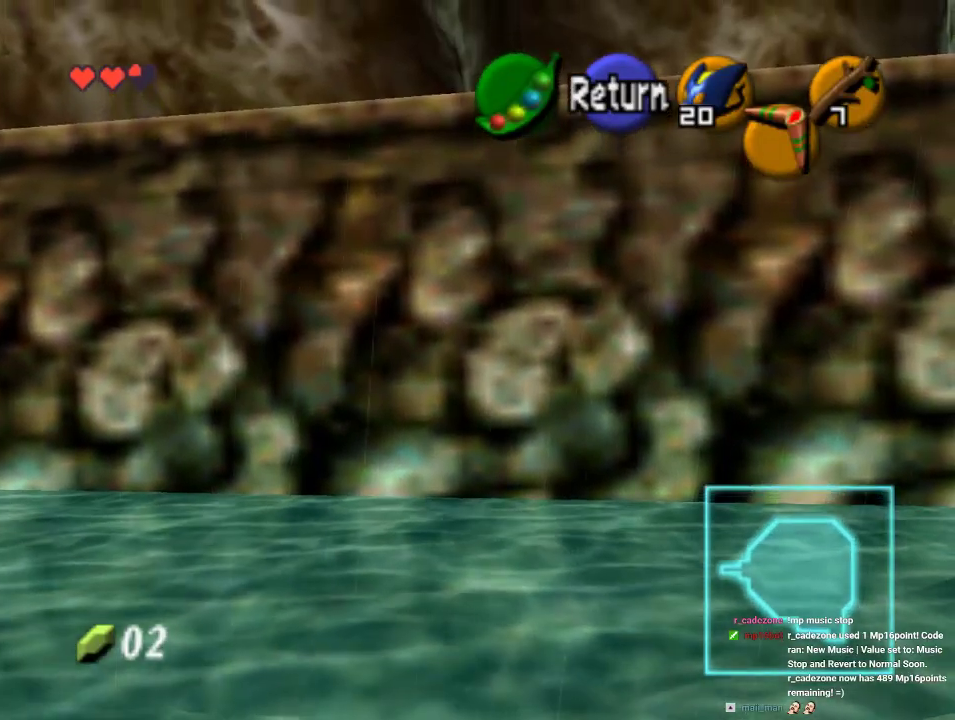
{"buttons": [], "left_stick": "center", "events": [[367, "left_stick", "left"], [433, "left_stick", "center"]]}
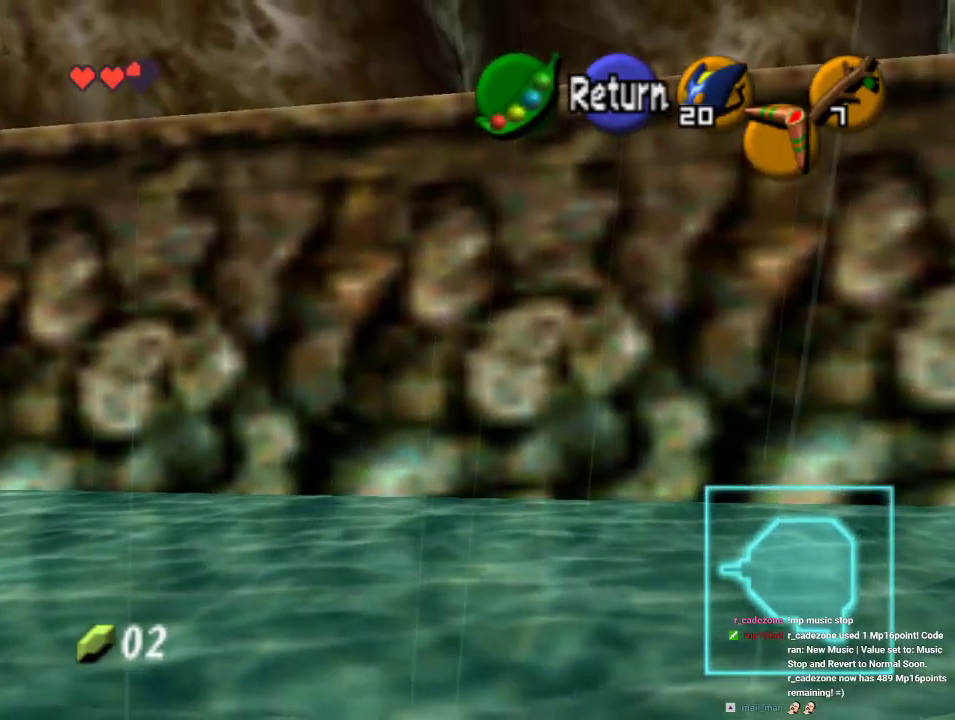
{"buttons": [], "left_stick": "center", "events": [[367, "left_stick", "up-right"], [433, "left_stick", "center"]]}
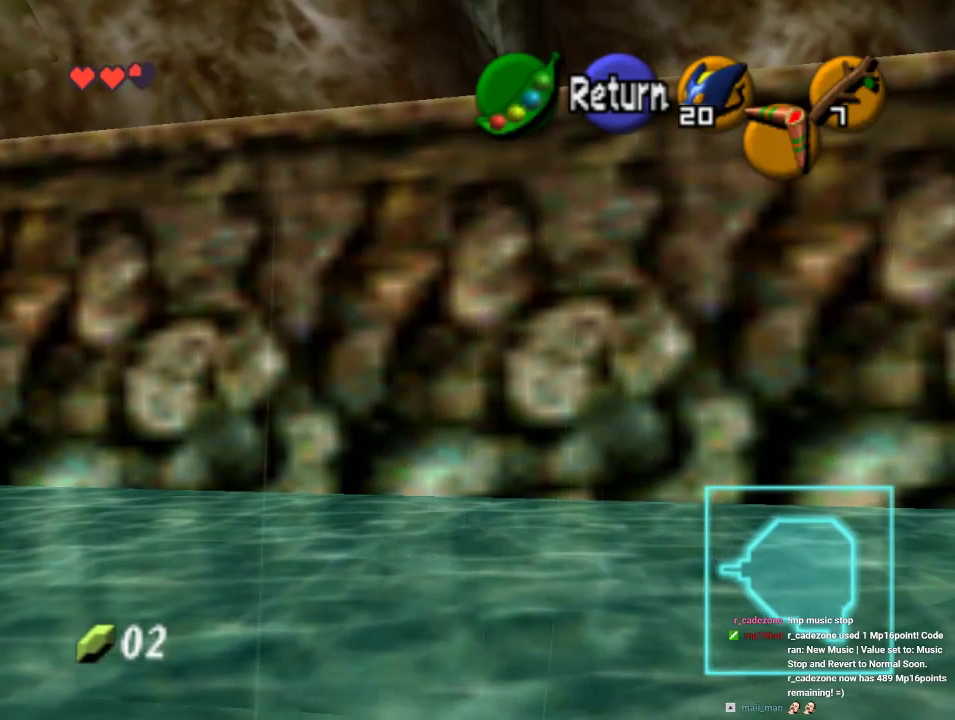
{"buttons": [], "left_stick": "center", "events": [[433, "left_stick", "up-left"], [500, "left_stick", "center"]]}
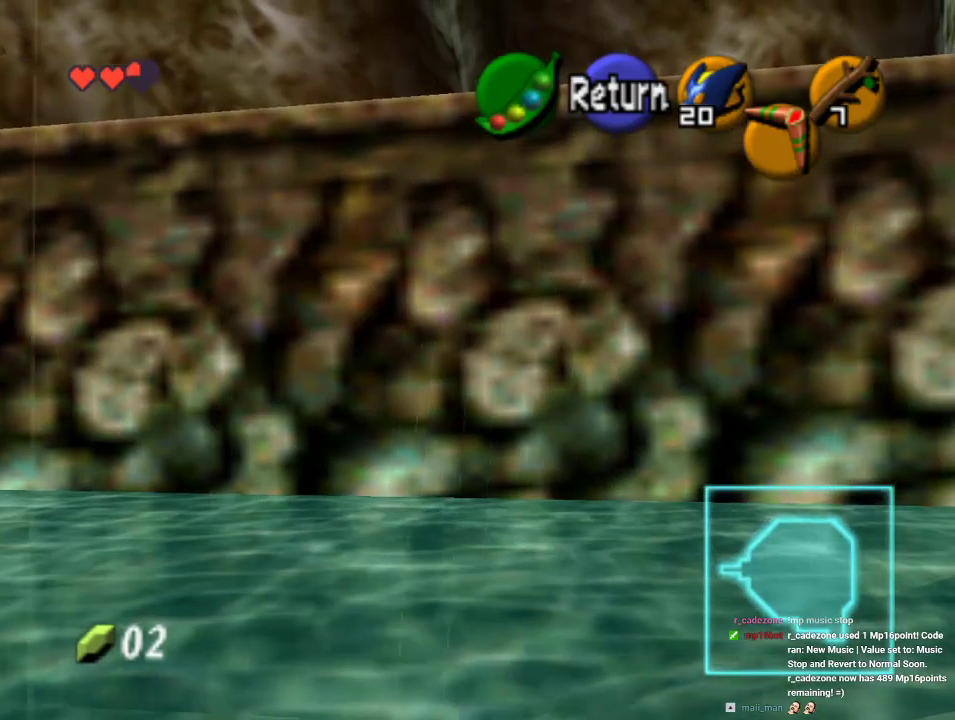
{"buttons": [], "left_stick": "center", "events": []}
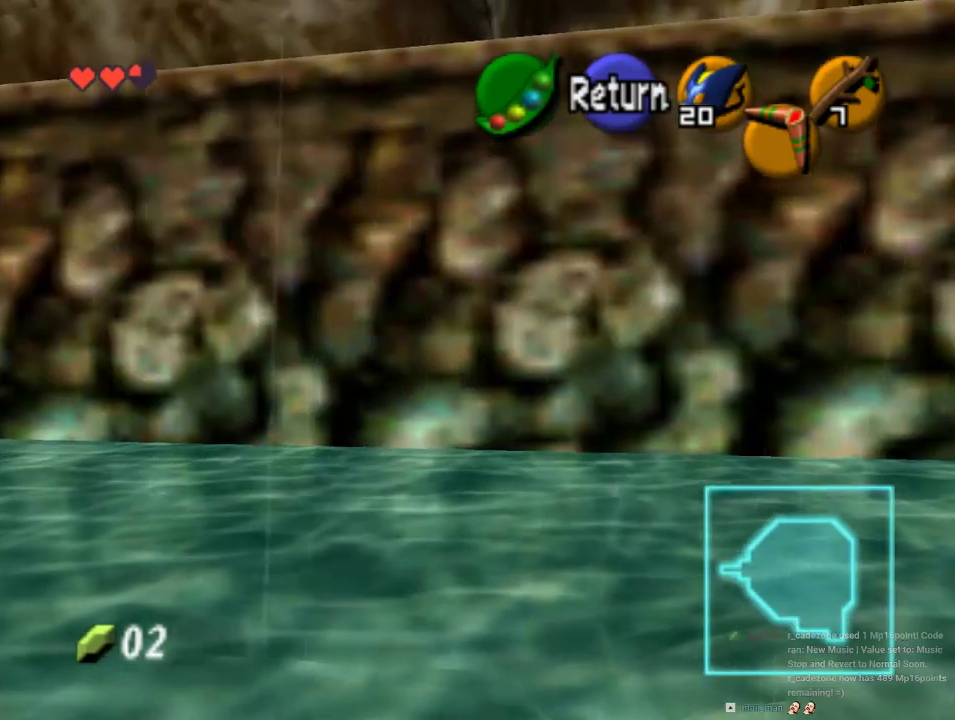
{"buttons": [], "left_stick": "center", "events": []}
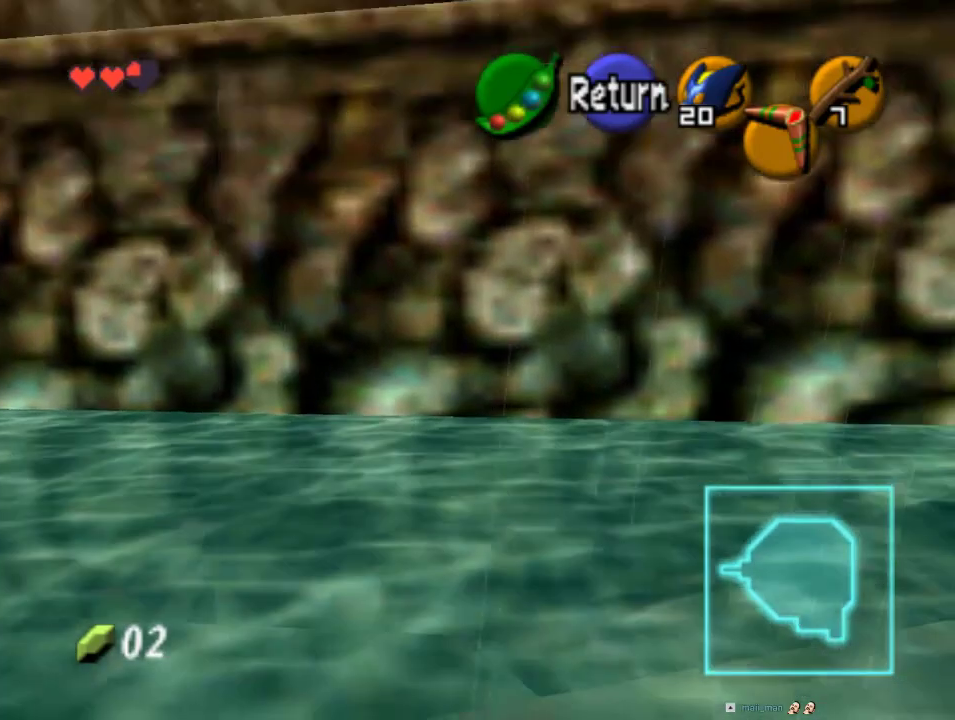
{"buttons": [], "left_stick": "center", "events": []}
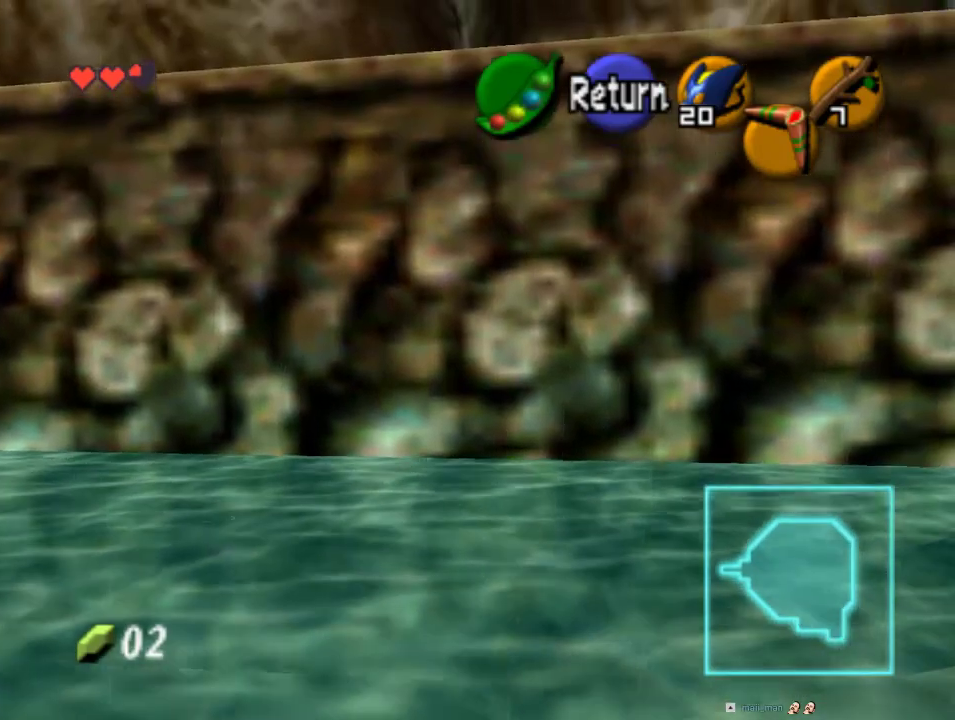
{"buttons": [], "left_stick": "center", "events": []}
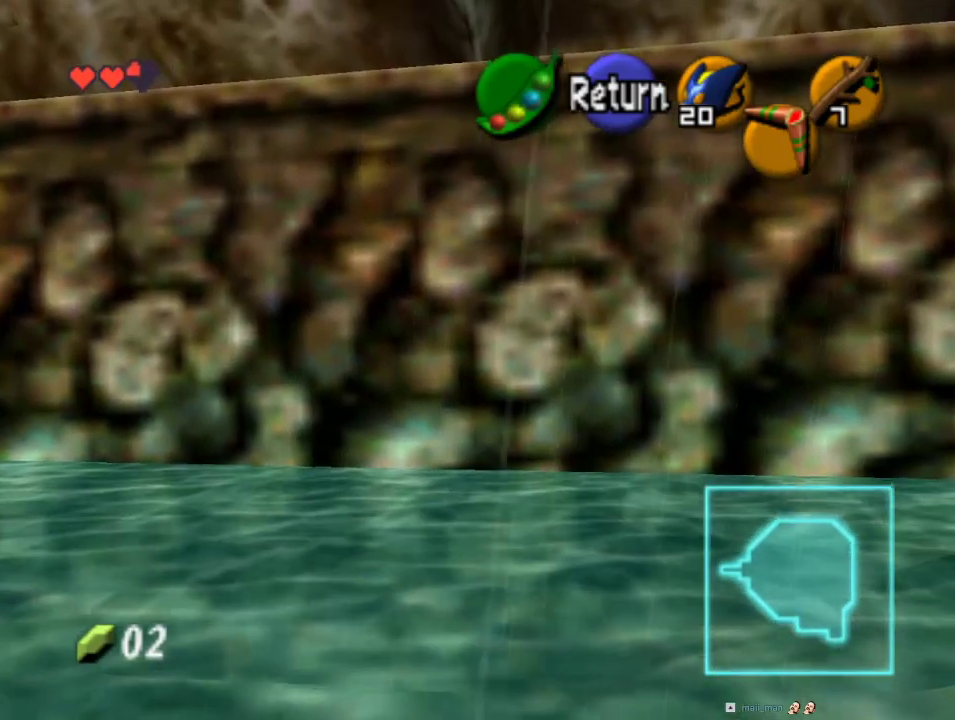
{"buttons": [], "left_stick": "center", "events": []}